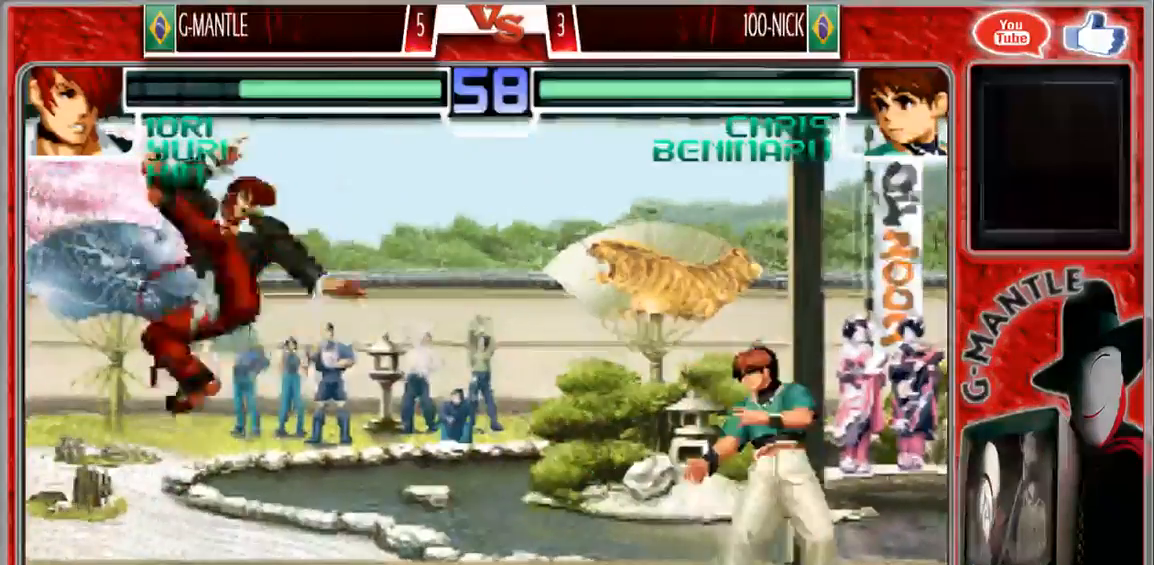
Gameplay with a controller (arcade stick); each line is a JSON object with the inputs held at the frame after it (dt_ms = milliseconds from this image to that frame). "events" lists button and stick changes between this image and that frame as [ms after this image, input, new state], when the widget could be followed in between. Not read: A L3 R3 other_buttons.
{"dt_ms": 500, "buttons": [], "left_stick": "center", "events": [[200, "left_stick", "right"], [283, "left_stick", "center"]]}
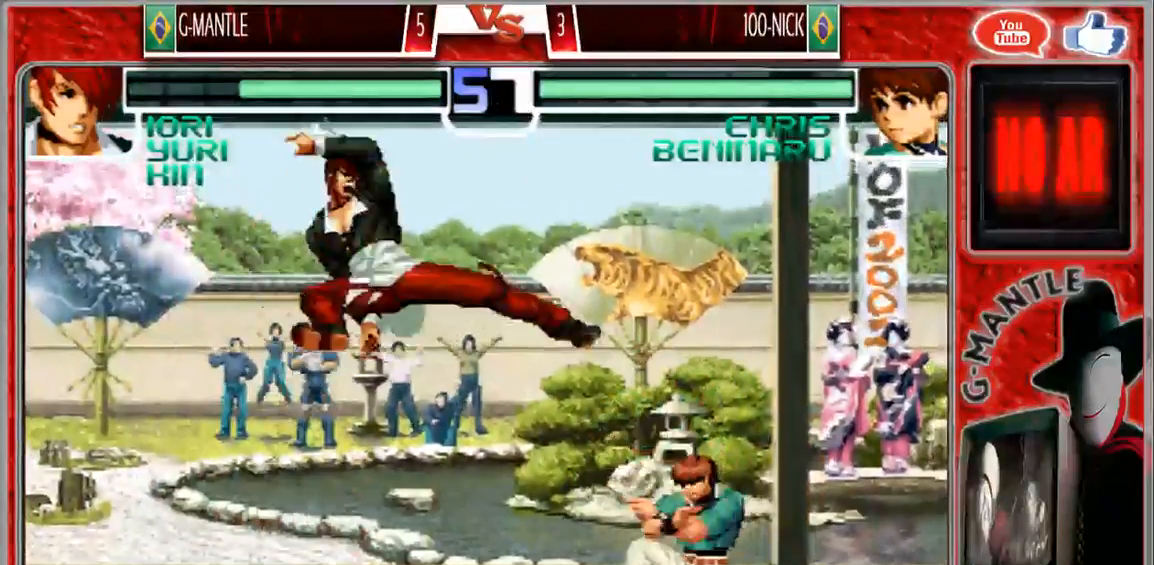
{"dt_ms": 500, "buttons": [], "left_stick": "down-left", "events": [[183, "left_stick", "left"], [233, "left_stick", "down-left"]]}
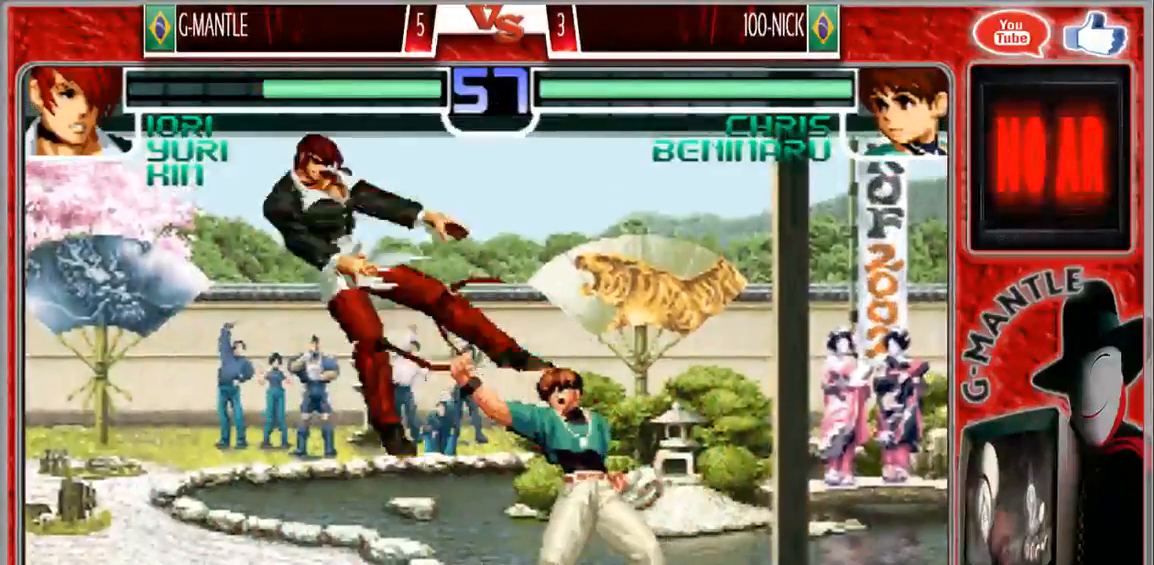
{"dt_ms": 500, "buttons": [], "left_stick": "left"}
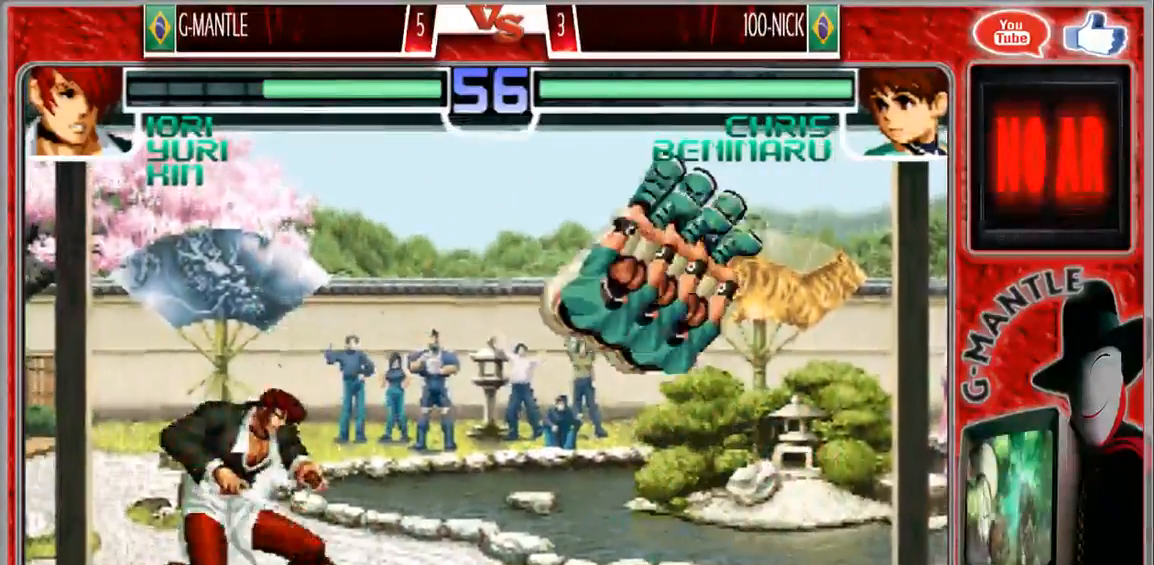
{"dt_ms": 500, "buttons": [], "left_stick": "right", "events": [[300, "left_stick", "right"], [400, "left_stick", "center"], [467, "left_stick", "right"]]}
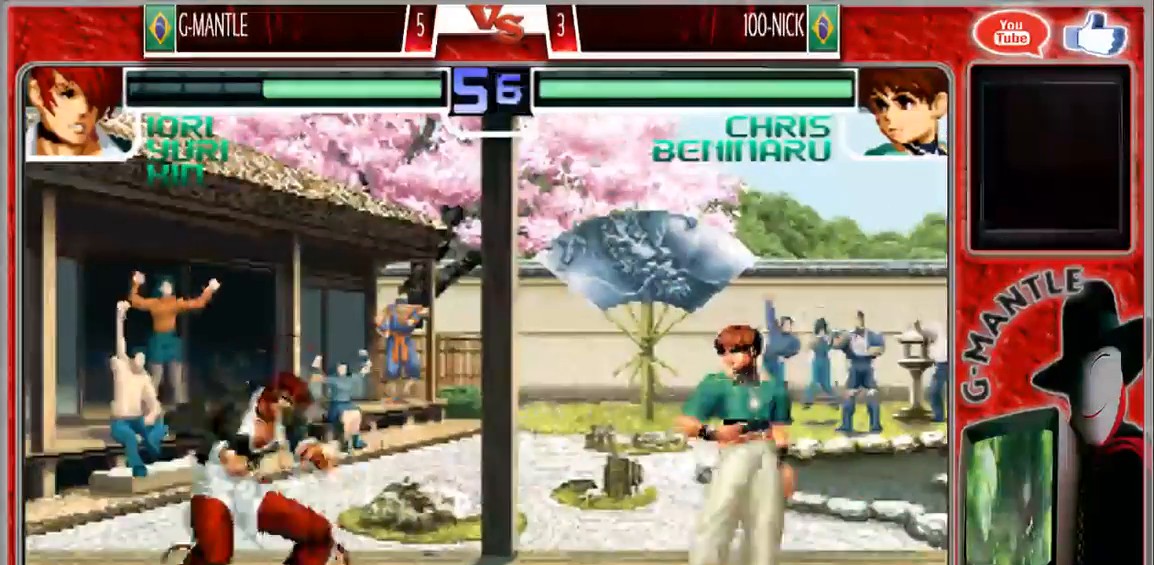
{"dt_ms": 500, "buttons": [], "left_stick": "down-left", "events": [[167, "left_stick", "left"], [300, "left_stick", "down-left"]]}
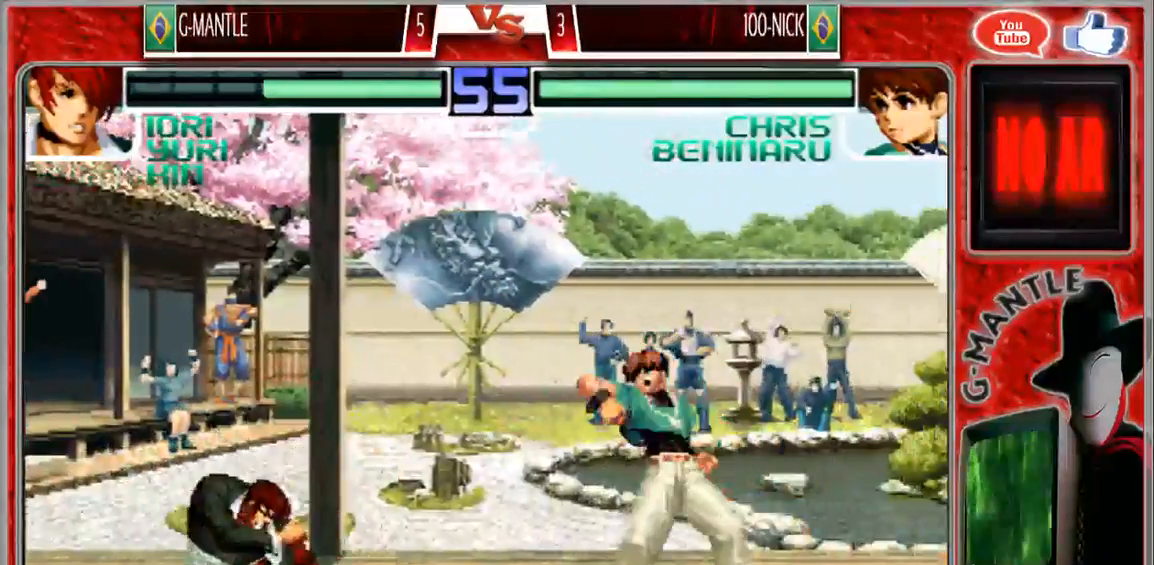
{"dt_ms": 1000, "buttons": [], "left_stick": "down"}
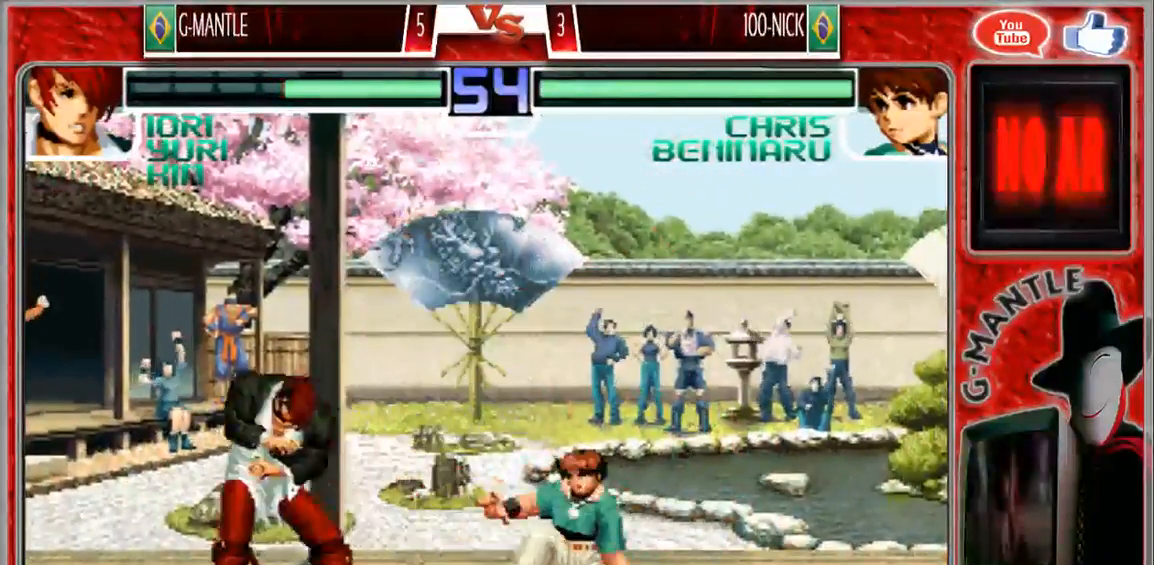
{"dt_ms": 500, "buttons": [], "left_stick": "left", "events": [[83, "left_stick", "right"], [133, "left_stick", "center"], [267, "left_stick", "down"], [383, "left_stick", "left"]]}
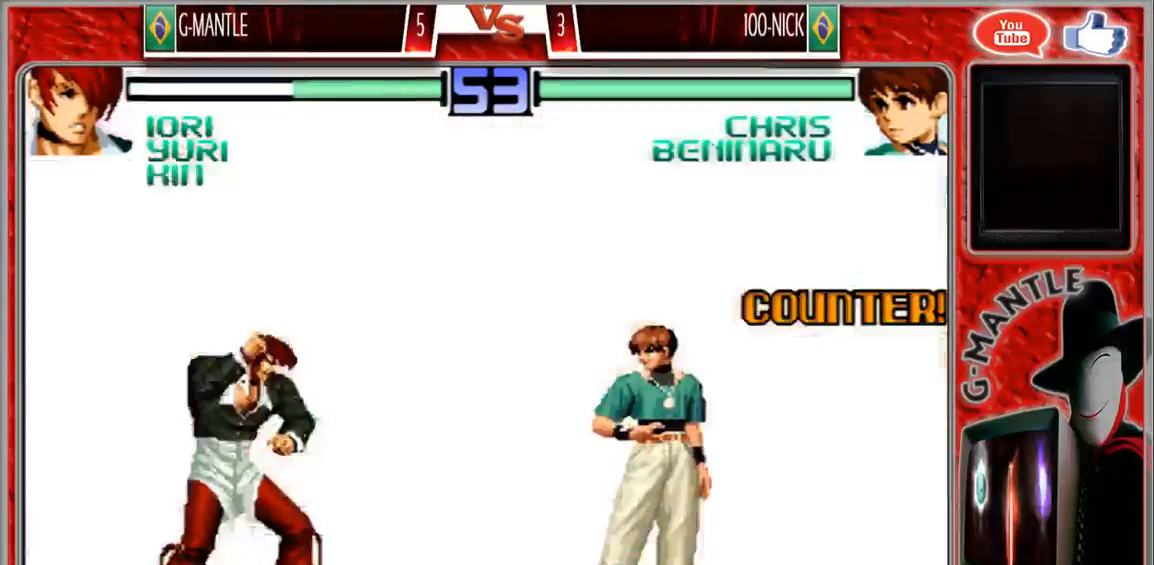
{"dt_ms": 500, "buttons": [], "left_stick": "center", "events": [[433, "left_stick", "center"]]}
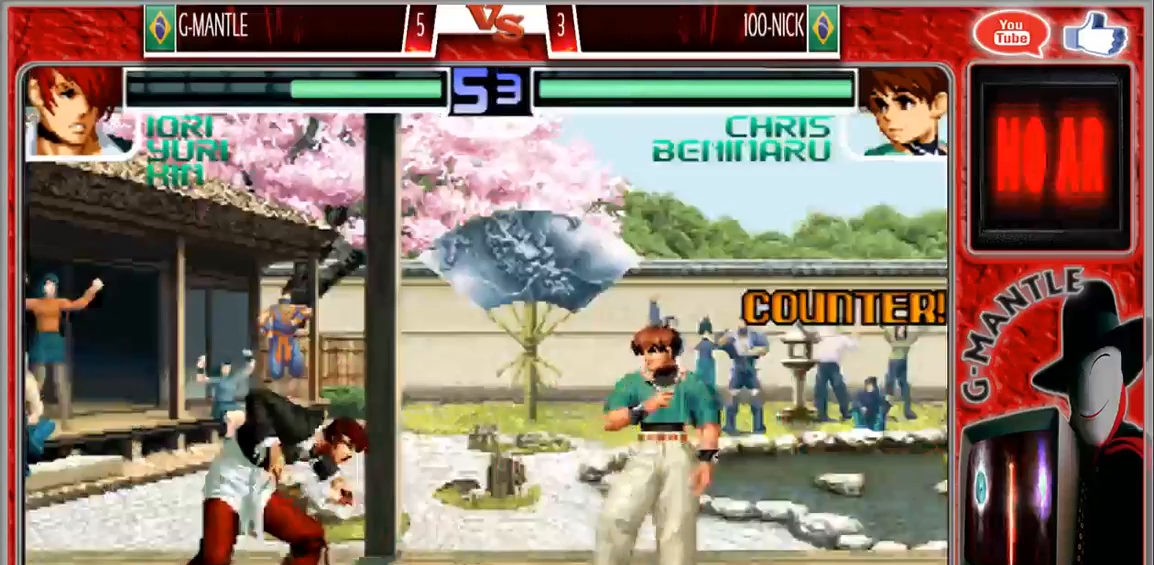
{"dt_ms": 500, "buttons": [], "left_stick": "right", "events": [[483, "left_stick", "right"]]}
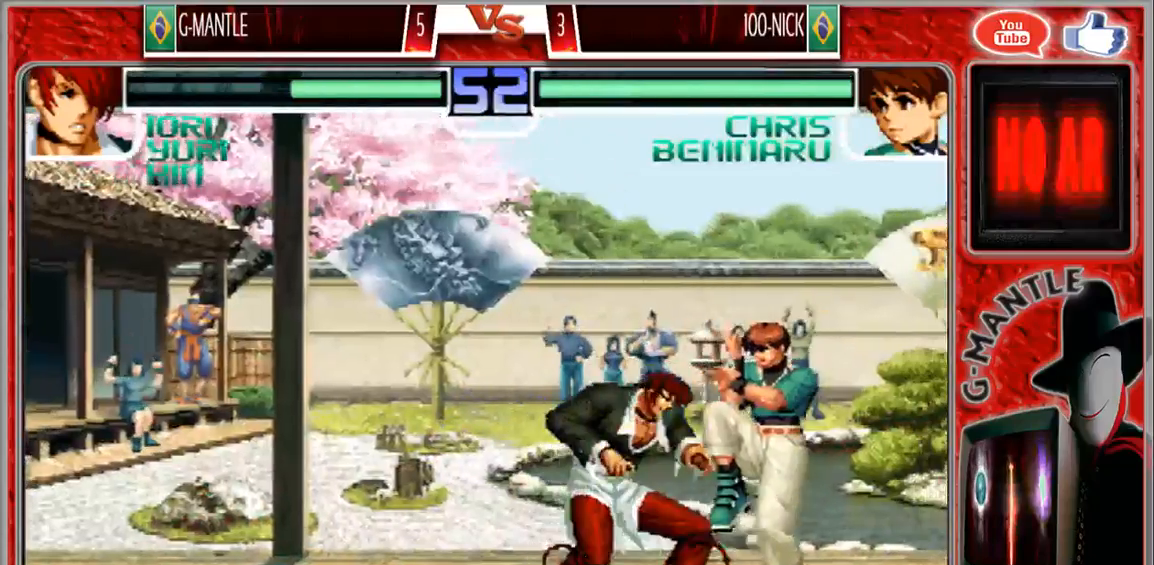
{"dt_ms": 500, "buttons": [], "left_stick": "down-left", "events": [[83, "left_stick", "left"], [217, "left_stick", "down-left"]]}
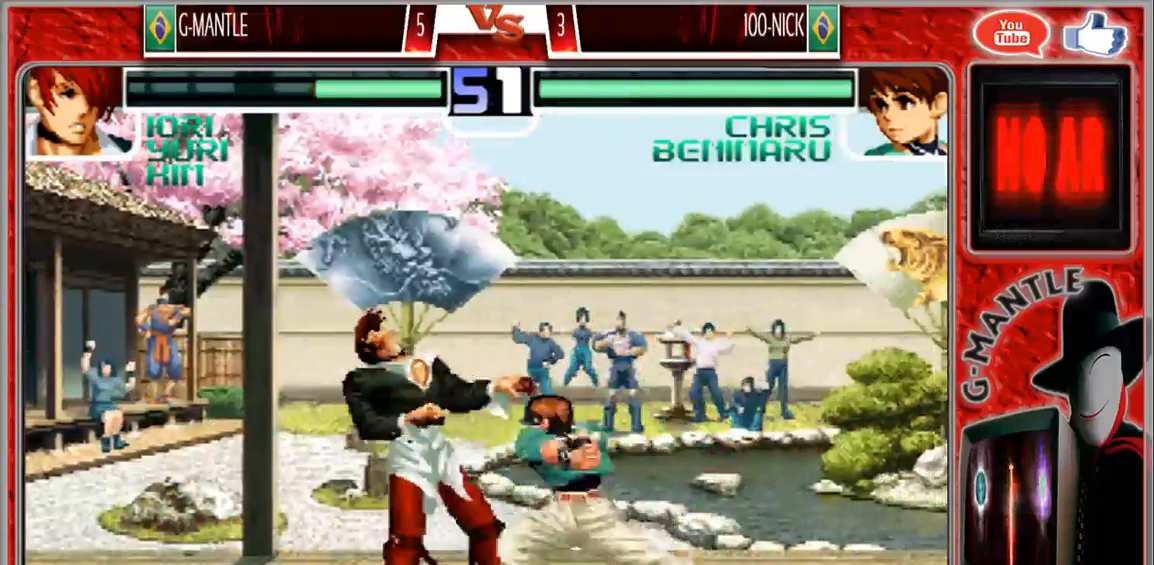
{"dt_ms": 500, "buttons": [], "left_stick": "down-left", "events": []}
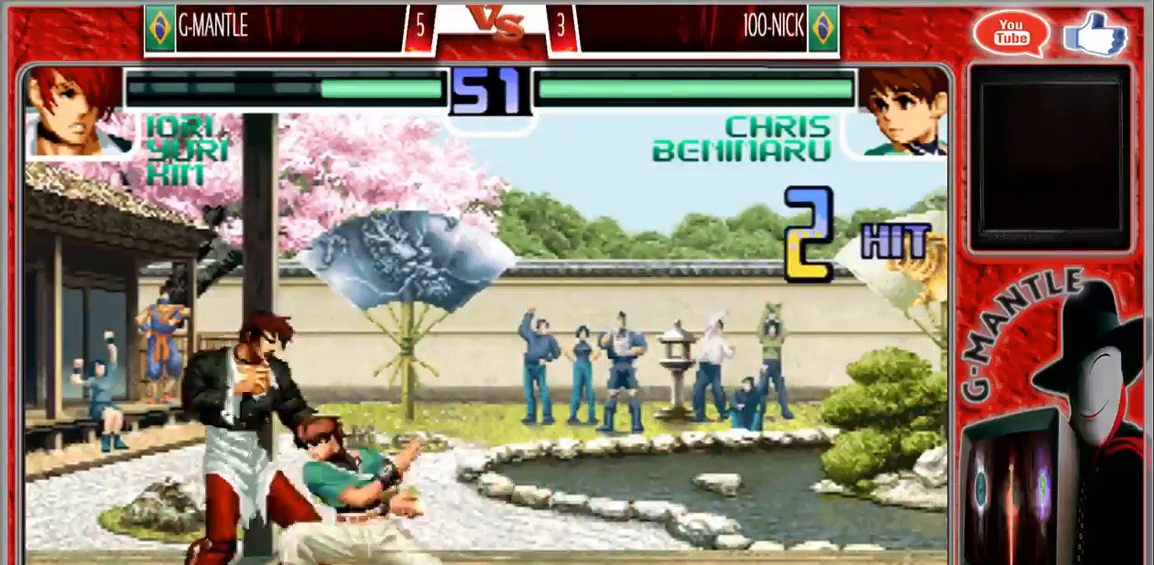
{"dt_ms": 500, "buttons": [], "left_stick": "down-left"}
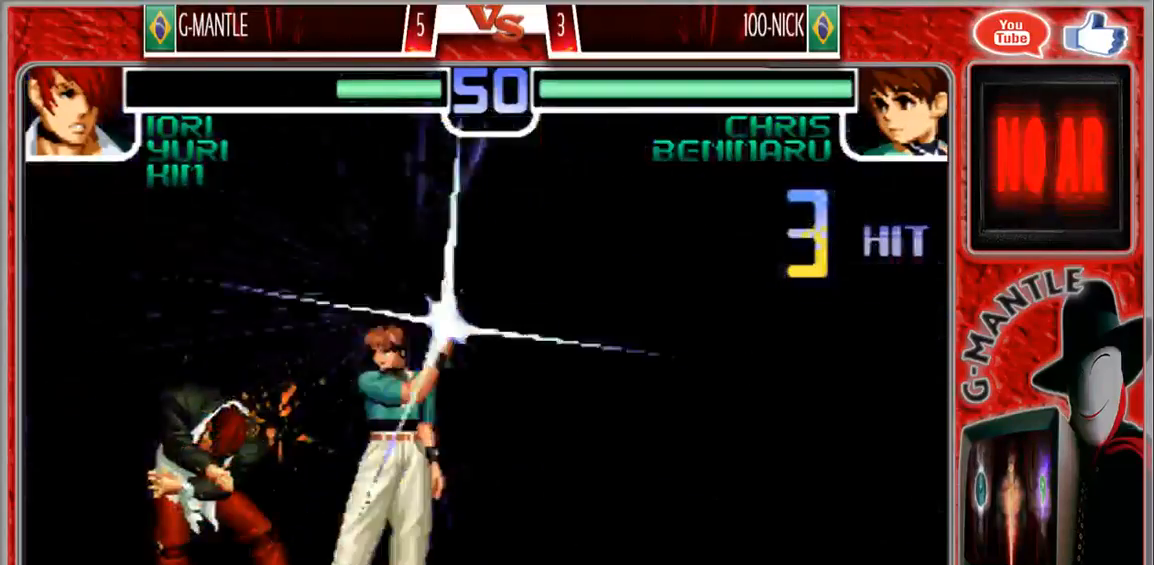
{"dt_ms": 1000, "buttons": [], "left_stick": "left"}
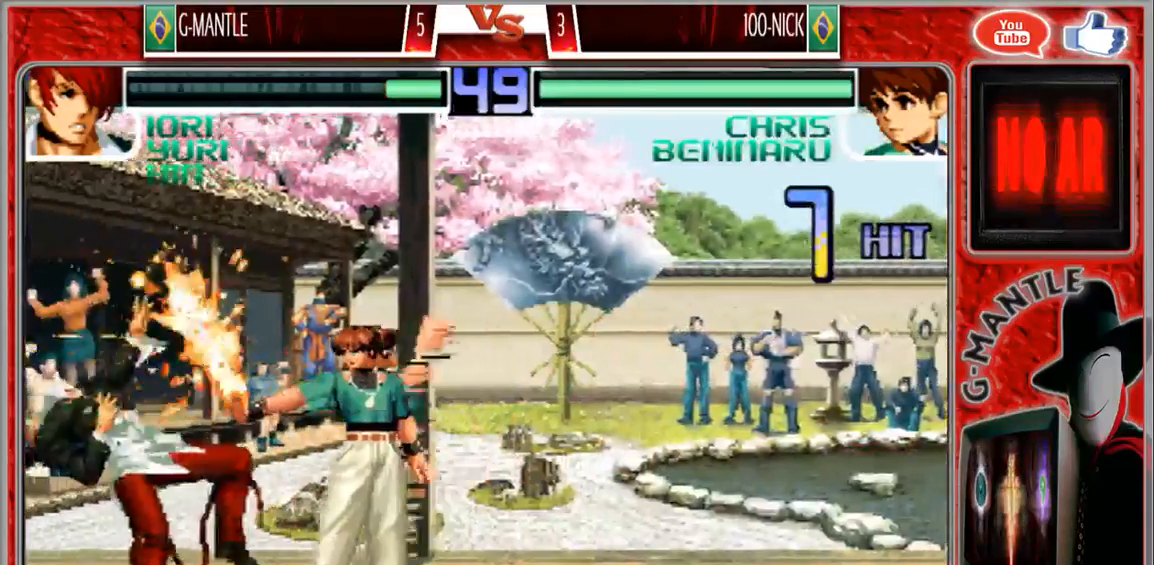
{"dt_ms": 1000, "buttons": [], "left_stick": "down-left"}
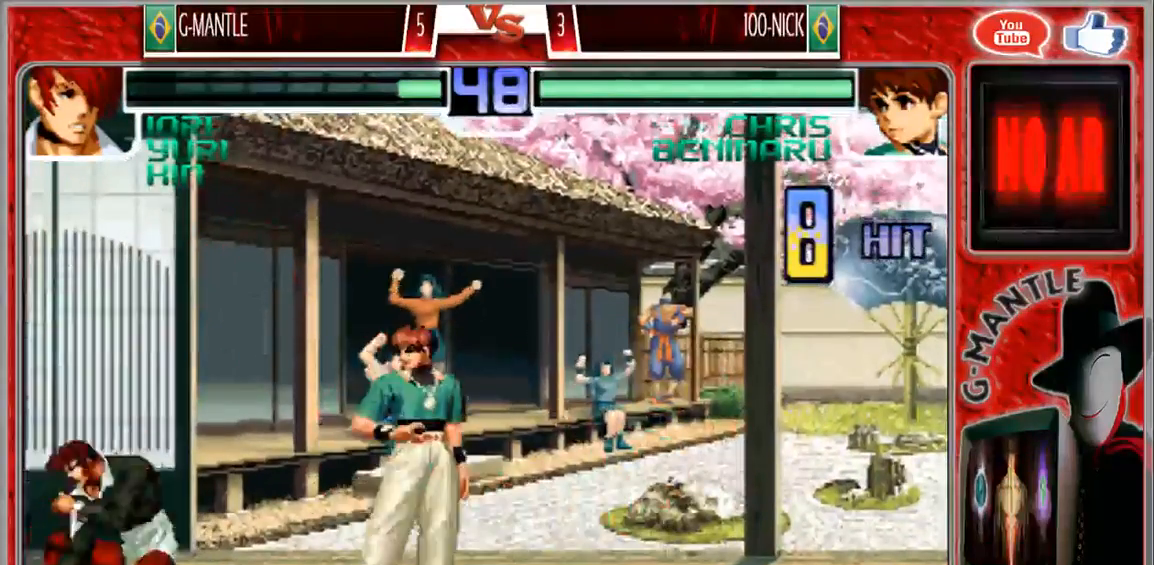
{"dt_ms": 500, "buttons": [], "left_stick": "up-left", "events": [[267, "left_stick", "up-left"]]}
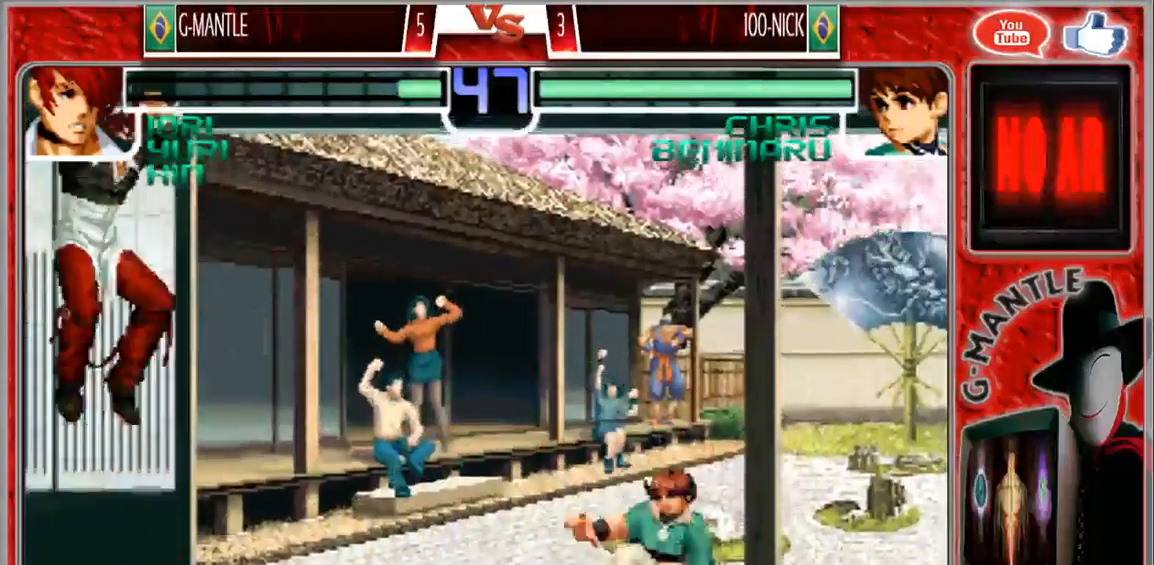
{"dt_ms": 500, "buttons": [], "left_stick": "down-left", "events": [[67, "left_stick", "center"], [217, "left_stick", "down"], [283, "left_stick", "down-left"]]}
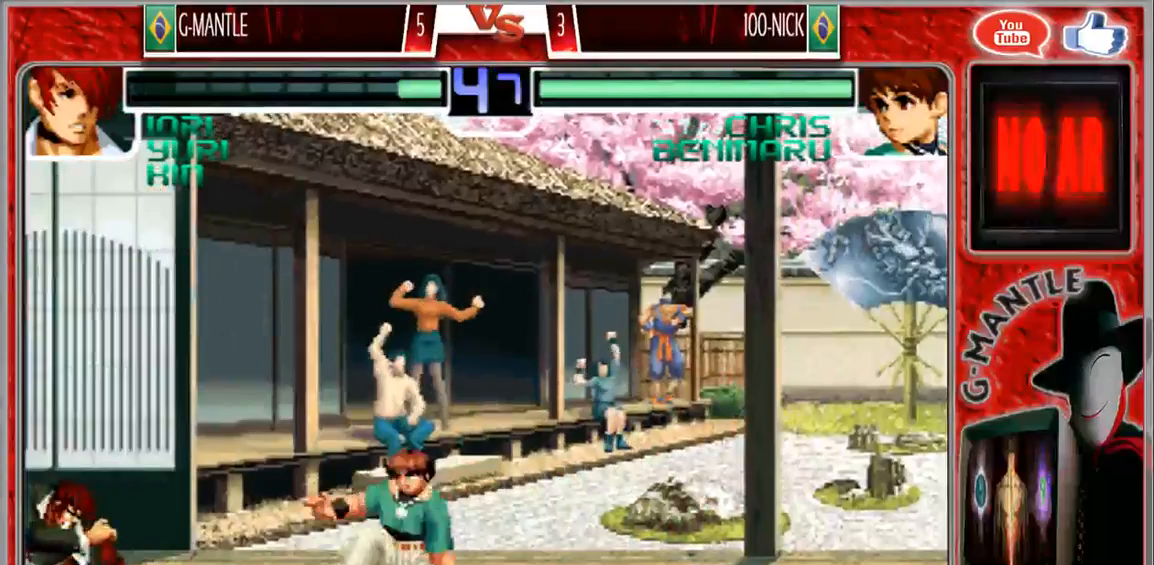
{"dt_ms": 500, "buttons": [], "left_stick": "center", "events": [[100, "left_stick", "center"]]}
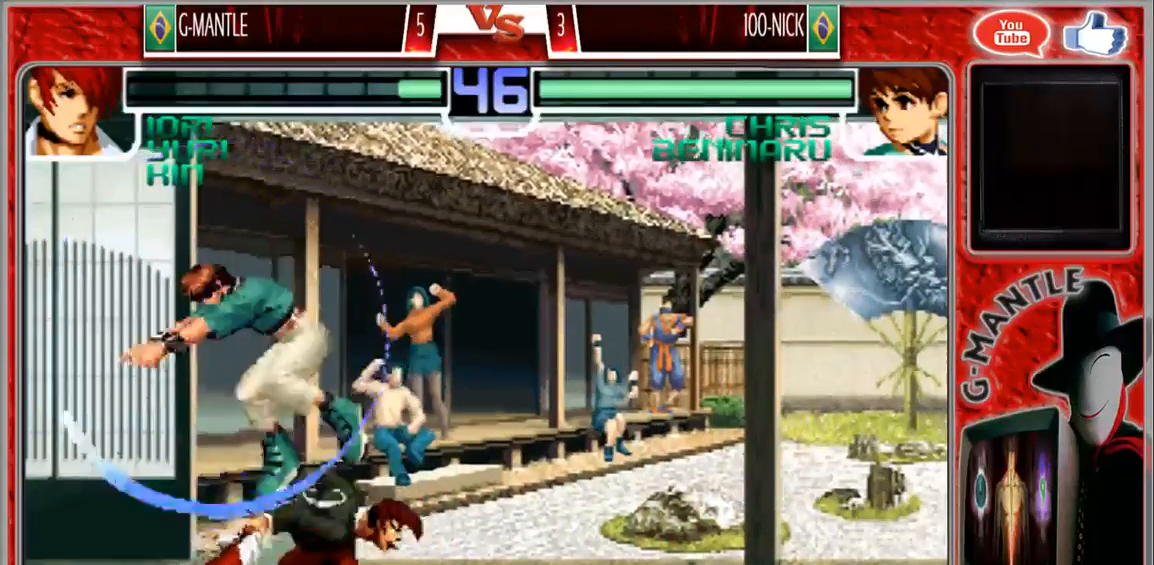
{"dt_ms": 500, "buttons": [], "left_stick": "down", "events": [[183, "left_stick", "down"]]}
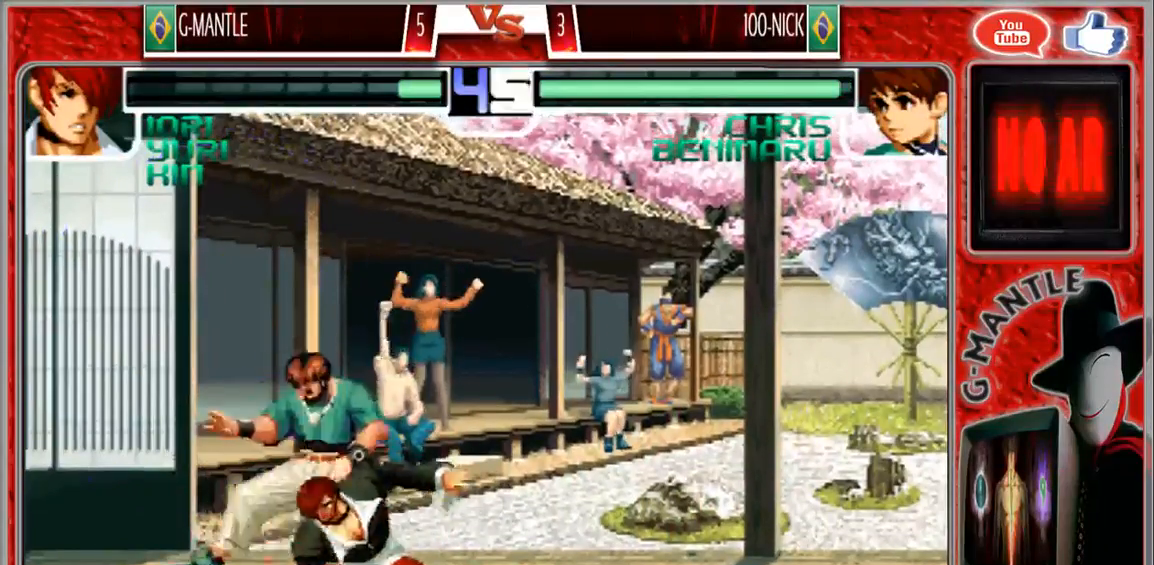
{"dt_ms": 500, "buttons": [], "left_stick": "down", "events": [[250, "left_stick", "right"], [317, "left_stick", "up"], [400, "left_stick", "left"], [450, "left_stick", "down"]]}
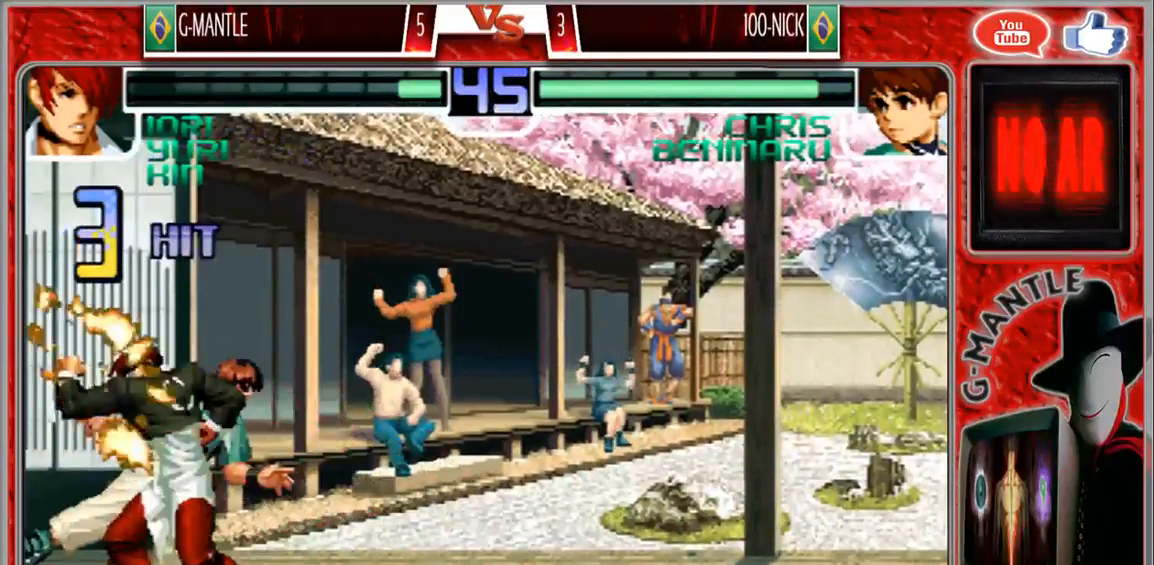
{"dt_ms": 500, "buttons": [], "left_stick": "center", "events": [[33, "left_stick", "right"], [83, "left_stick", "center"], [150, "left_stick", "left"], [217, "left_stick", "down"], [300, "left_stick", "right"], [500, "left_stick", "center"]]}
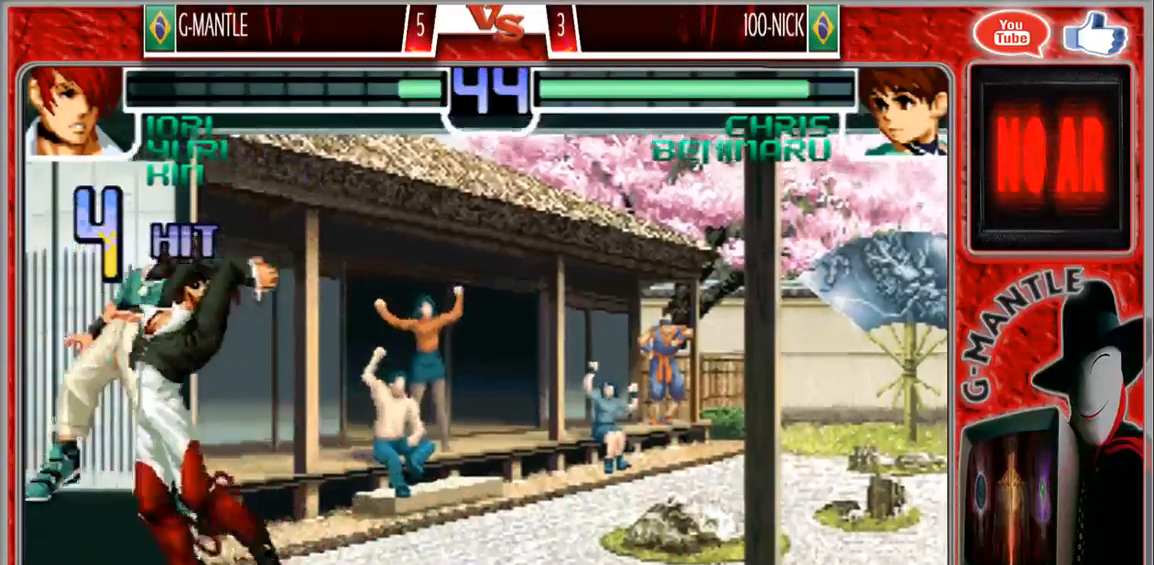
{"dt_ms": 500, "buttons": [], "left_stick": "center", "events": []}
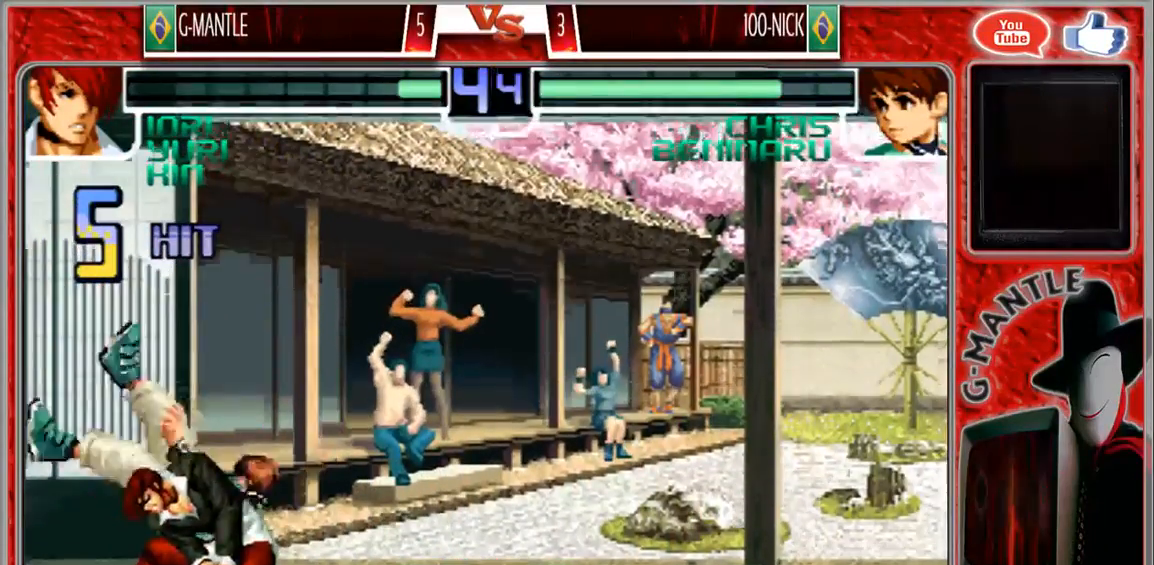
{"dt_ms": 500, "buttons": [], "left_stick": "up-left", "events": [[333, "left_stick", "down"], [483, "left_stick", "up-left"]]}
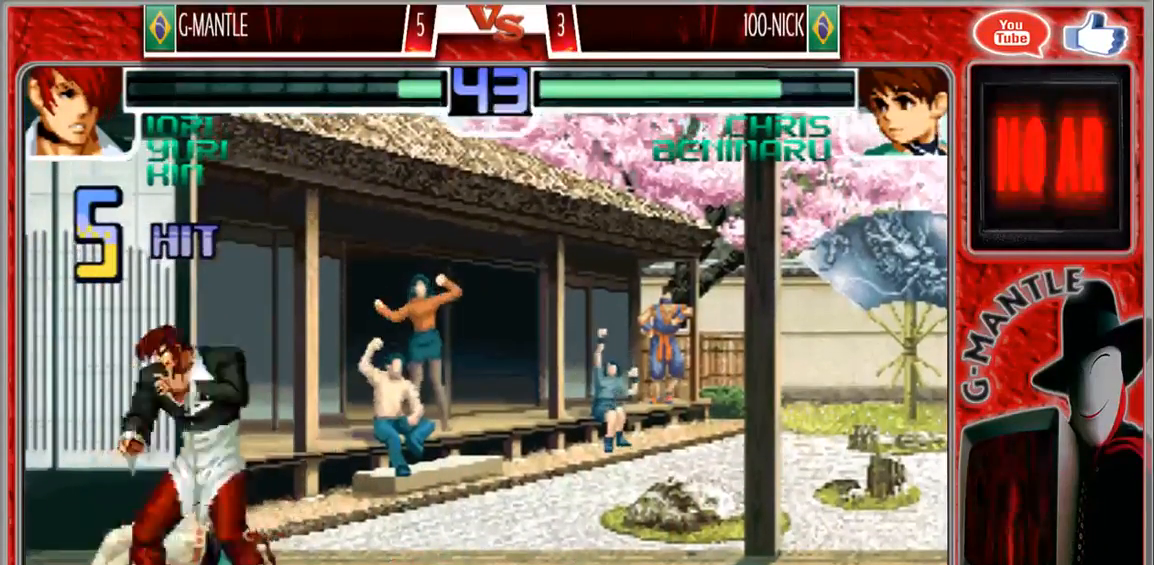
{"dt_ms": 500, "buttons": [], "left_stick": "center", "events": [[367, "left_stick", "center"]]}
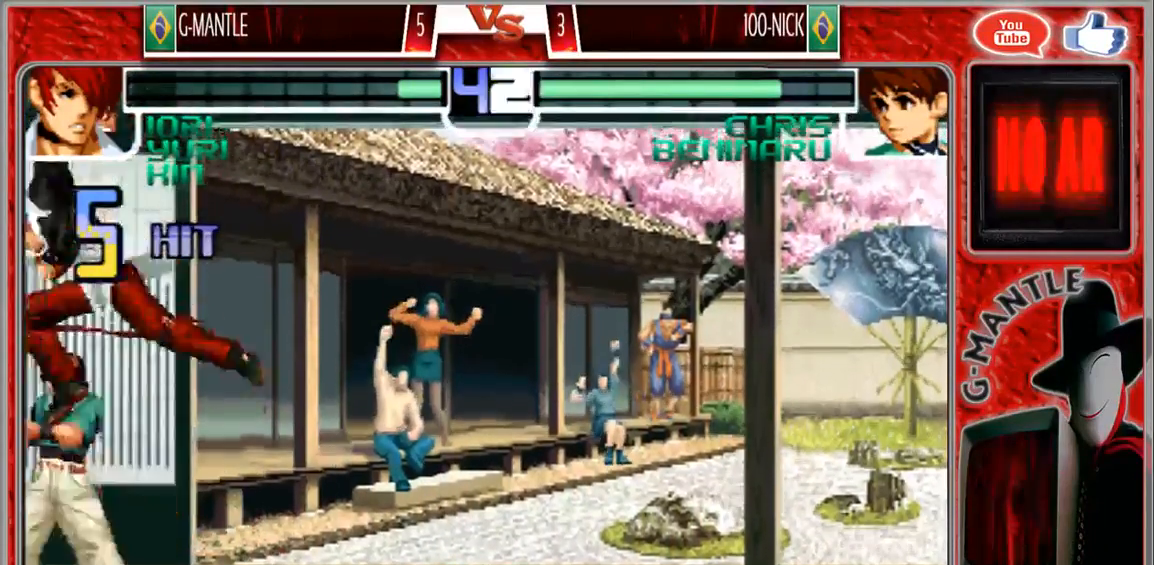
{"dt_ms": 500, "buttons": [], "left_stick": "down-right", "events": [[433, "left_stick", "down-right"]]}
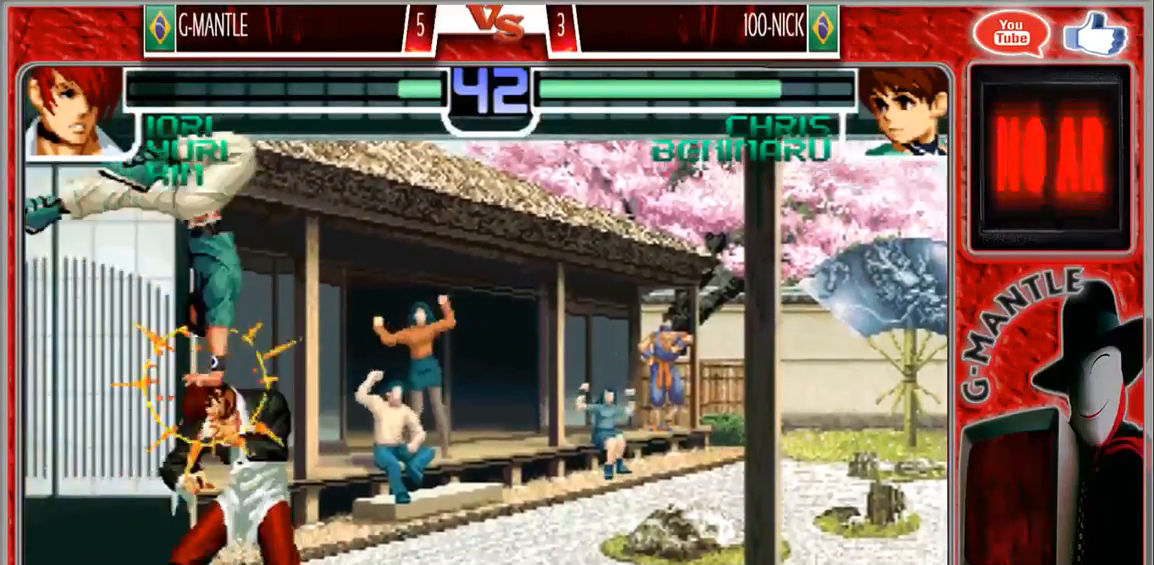
{"dt_ms": 500, "buttons": [], "left_stick": "down-left", "events": [[100, "left_stick", "left"], [217, "left_stick", "down-left"]]}
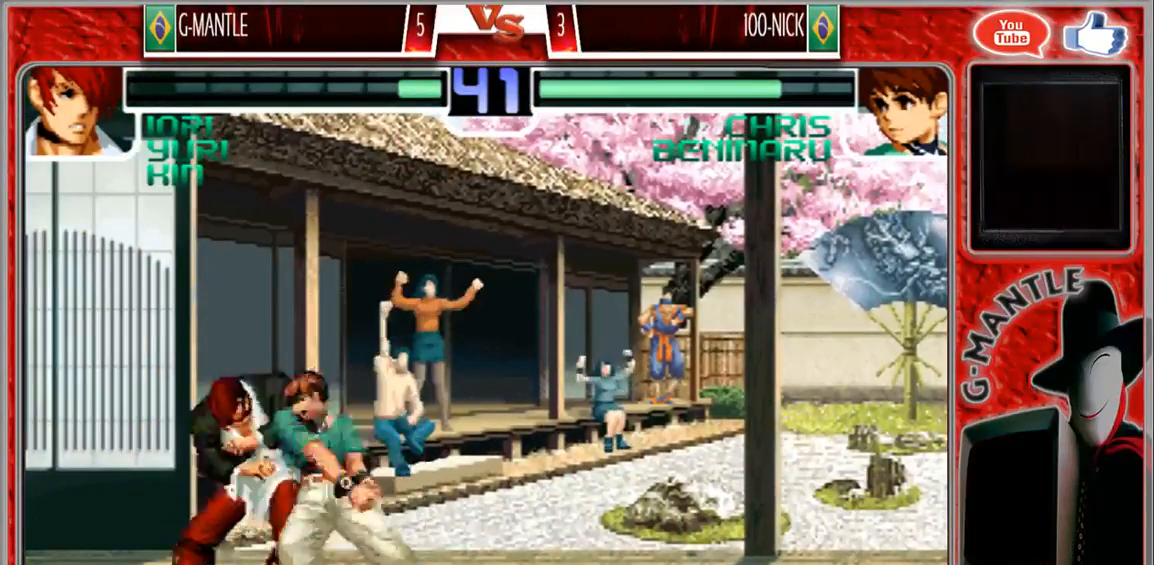
{"dt_ms": 500, "buttons": [], "left_stick": "down-left", "events": []}
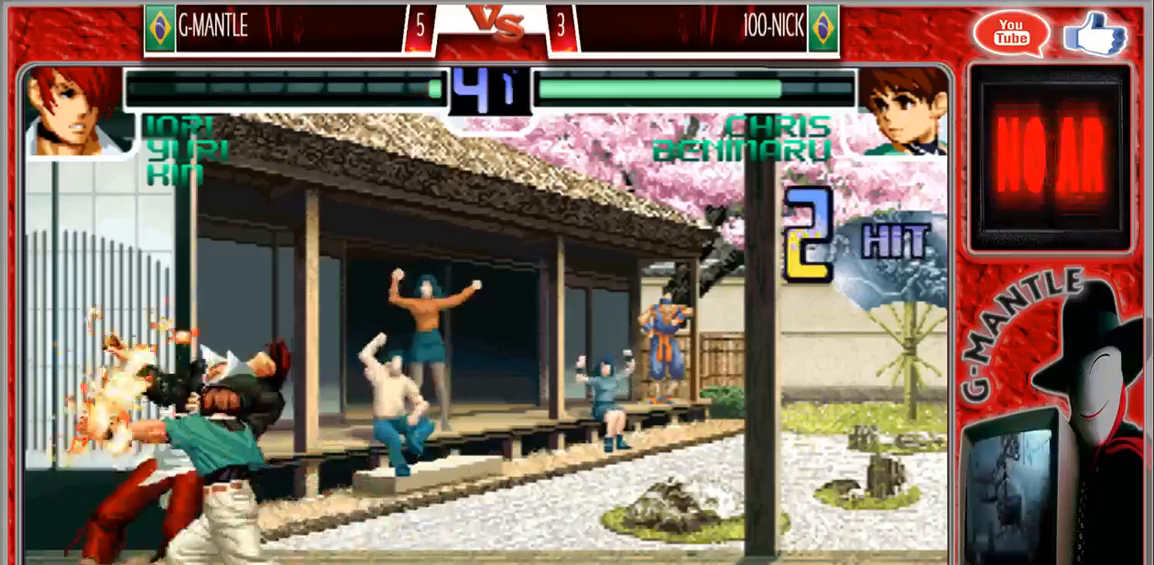
{"dt_ms": 500, "buttons": [], "left_stick": "down-left", "events": []}
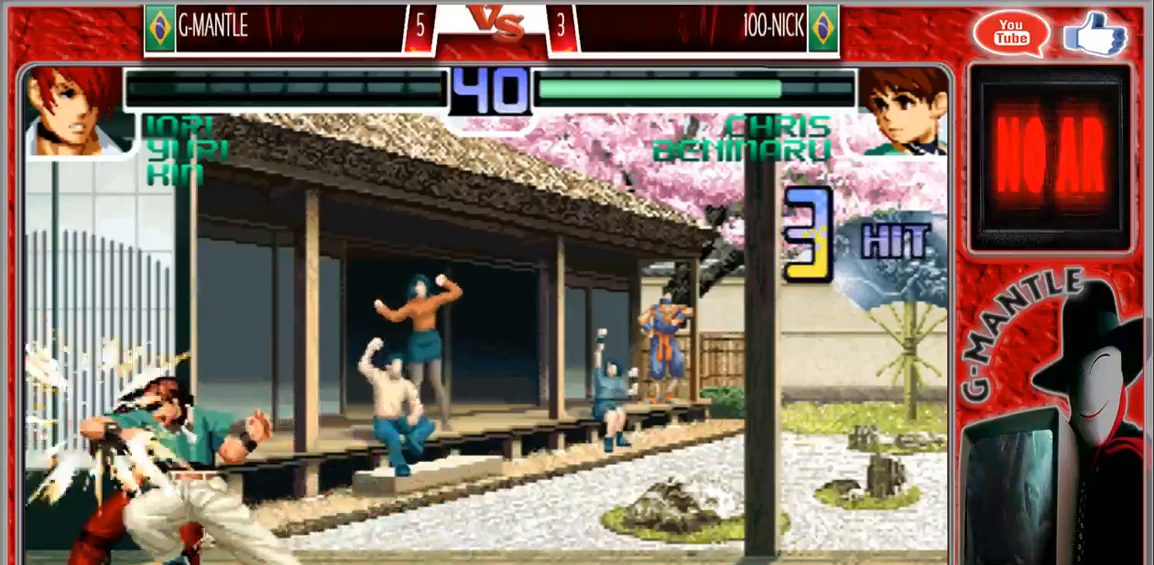
{"dt_ms": 500, "buttons": [], "left_stick": "down-left", "events": []}
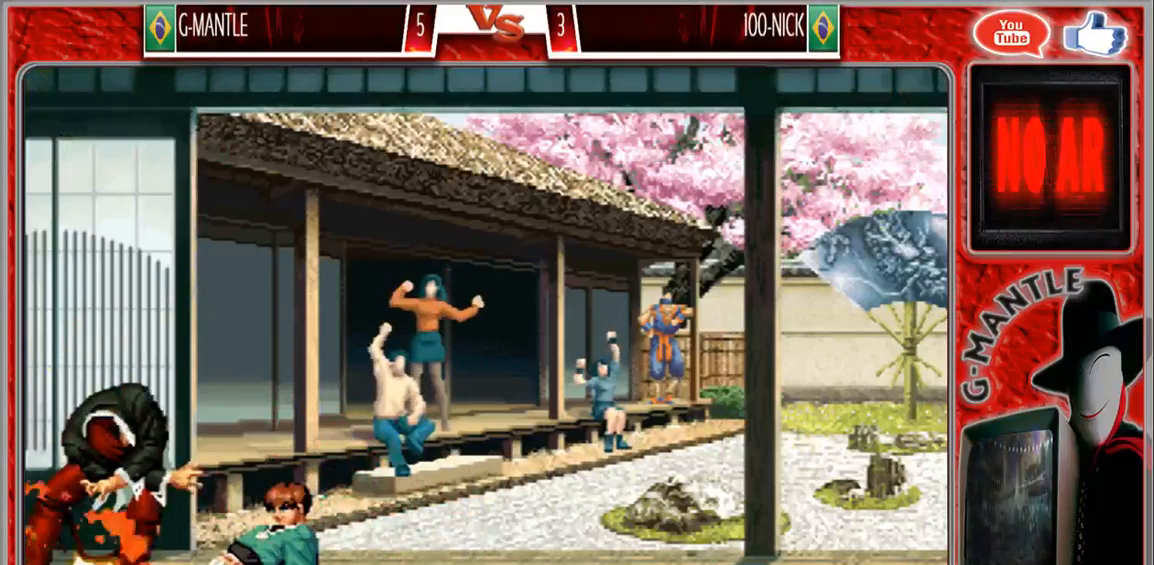
{"dt_ms": 500, "buttons": [], "left_stick": "center", "events": [[383, "left_stick", "center"]]}